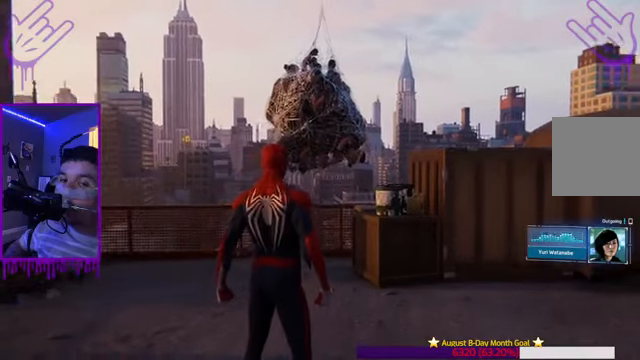
Gameplay with a controller (Xbox layout); each line is a JSON object with the inputs held at the frame after it. "events" lists button and stick changes between this image and that frame as [ms after this image, input, new state], when the widget could be followed in between. Not read: L3 R3.
{"buttons": [], "left_stick": "up", "right_stick": "center", "events": []}
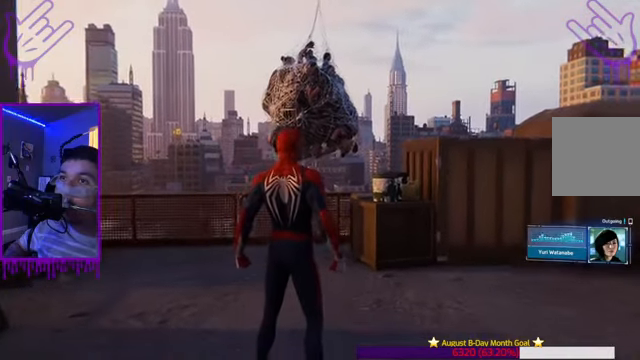
{"buttons": ["A"], "left_stick": "up", "right_stick": "center", "events": [[467, "A", "down"]]}
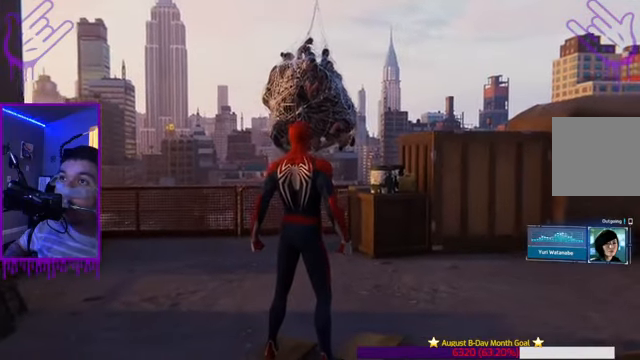
{"buttons": ["R2"], "left_stick": "up", "right_stick": "center", "events": [[66, "A", "up"], [400, "R2", "down"]]}
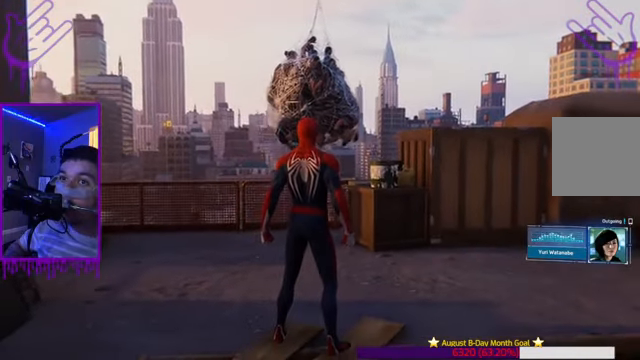
{"buttons": [], "left_stick": "up", "right_stick": "center", "events": [[134, "R2", "up"]]}
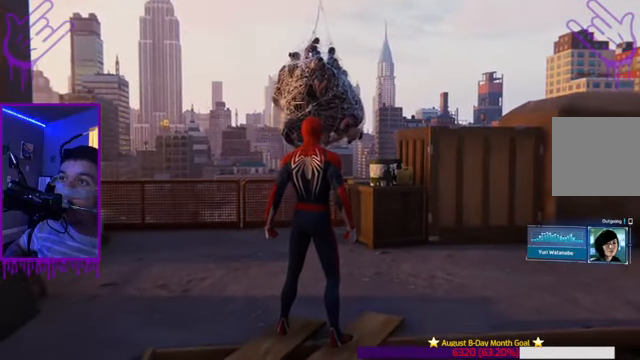
{"buttons": [], "left_stick": "up", "right_stick": "center", "events": []}
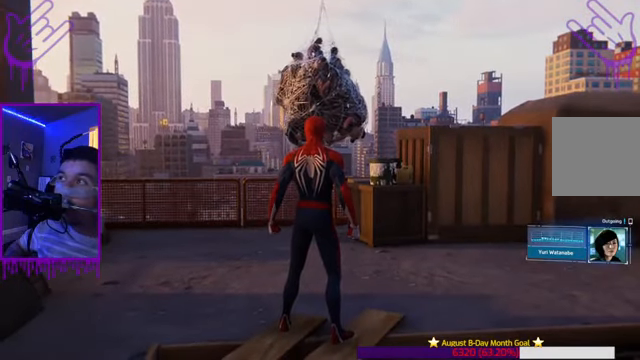
{"buttons": [], "left_stick": "up", "right_stick": "center", "events": []}
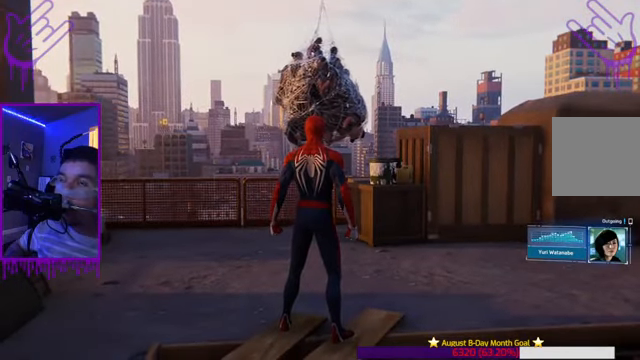
{"buttons": [], "left_stick": "up", "right_stick": "center", "events": []}
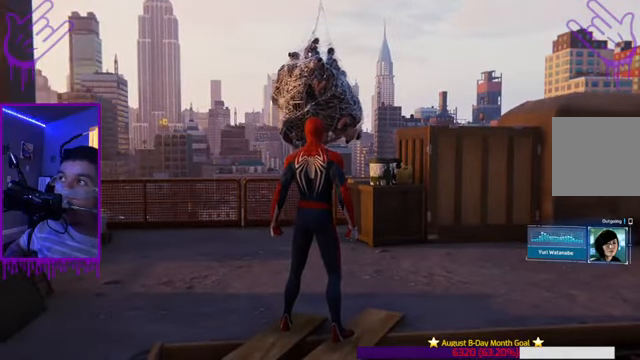
{"buttons": [], "left_stick": "up", "right_stick": "center", "events": []}
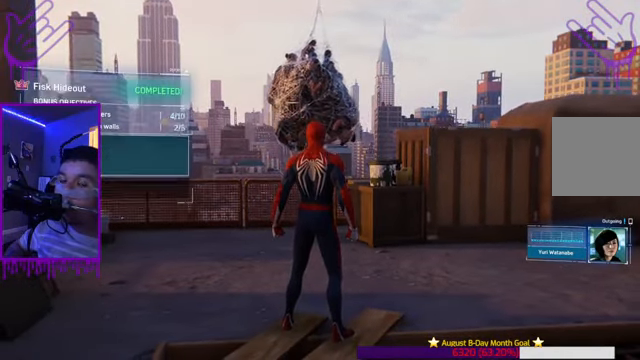
{"buttons": [], "left_stick": "up", "right_stick": "center", "events": []}
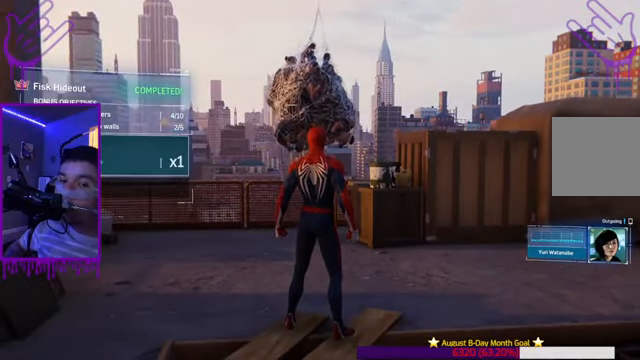
{"buttons": [], "left_stick": "up", "right_stick": "center", "events": []}
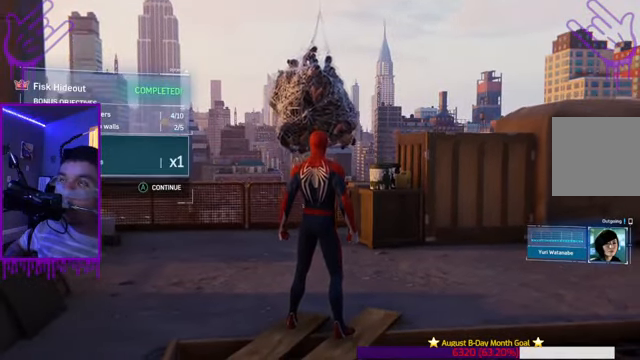
{"buttons": [], "left_stick": "up", "right_stick": "center", "events": []}
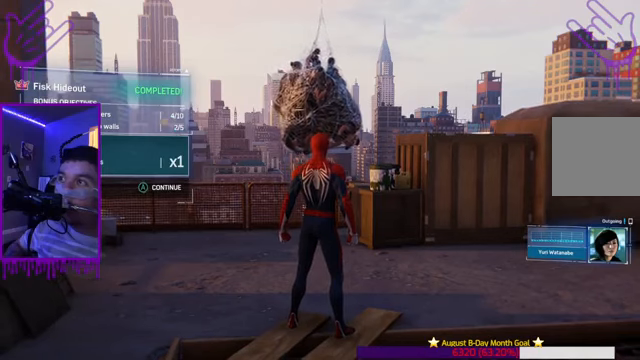
{"buttons": [], "left_stick": "up", "right_stick": "center", "events": []}
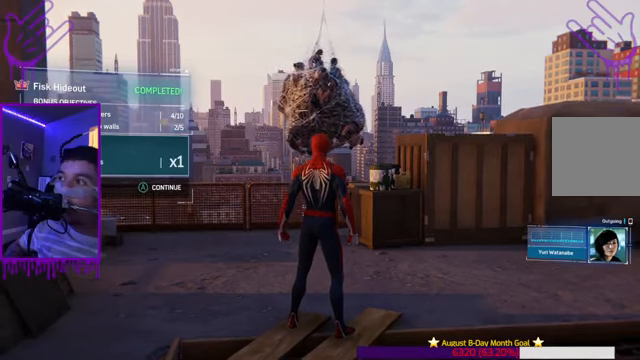
{"buttons": [], "left_stick": "up", "right_stick": "center", "events": []}
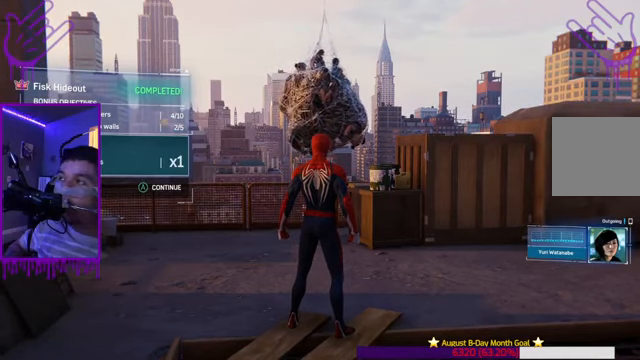
{"buttons": [], "left_stick": "up", "right_stick": "center", "events": []}
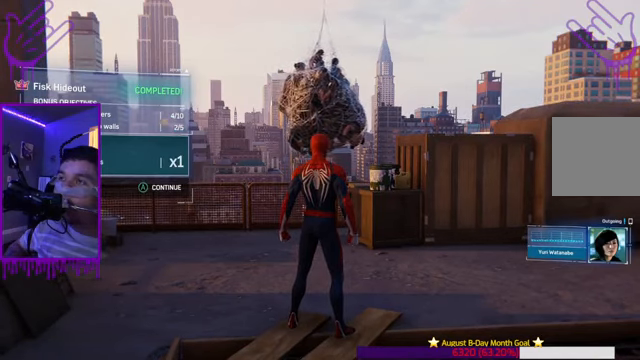
{"buttons": [], "left_stick": "up", "right_stick": "center", "events": []}
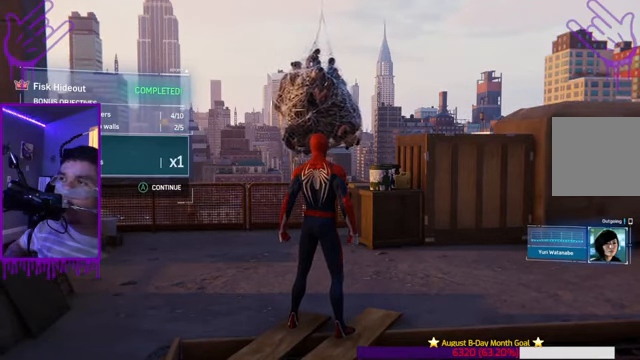
{"buttons": [], "left_stick": "up", "right_stick": "center", "events": []}
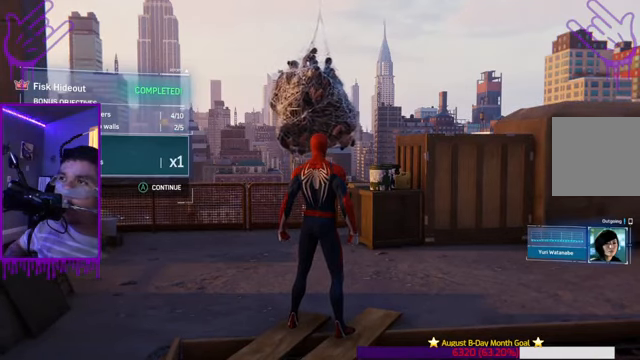
{"buttons": [], "left_stick": "up", "right_stick": "center", "events": [[233, "A", "down"], [400, "A", "up"]]}
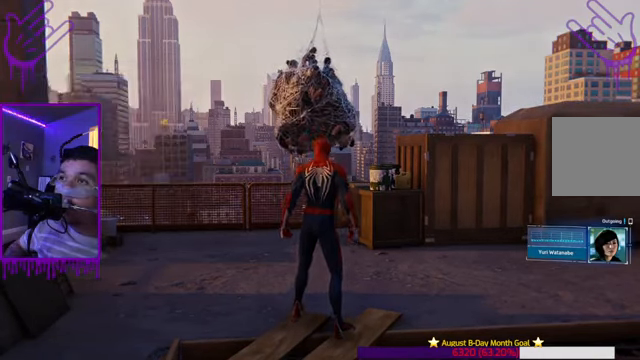
{"buttons": [], "left_stick": "up", "right_stick": "center", "events": []}
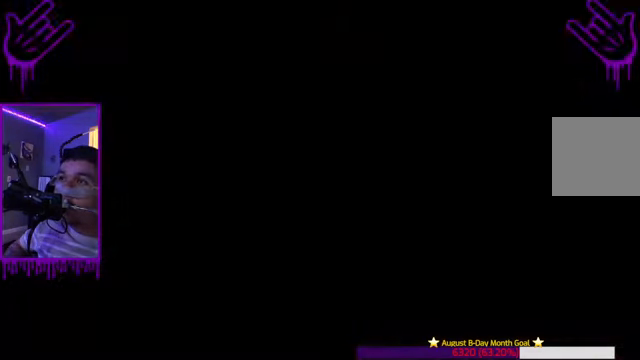
{"buttons": [], "left_stick": "up", "right_stick": "center", "events": []}
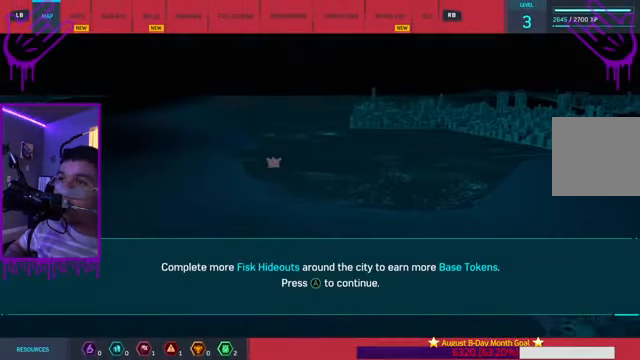
{"buttons": [], "left_stick": "up", "right_stick": "center", "events": []}
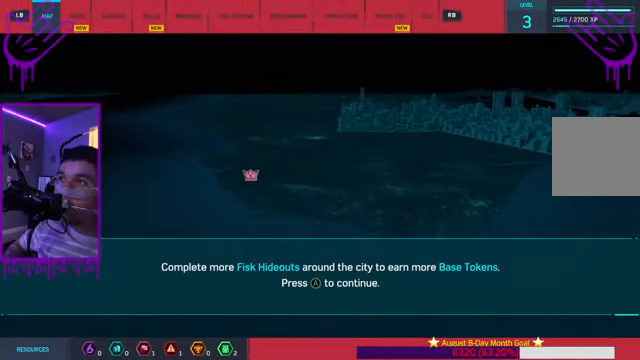
{"buttons": [], "left_stick": "up", "right_stick": "center", "events": []}
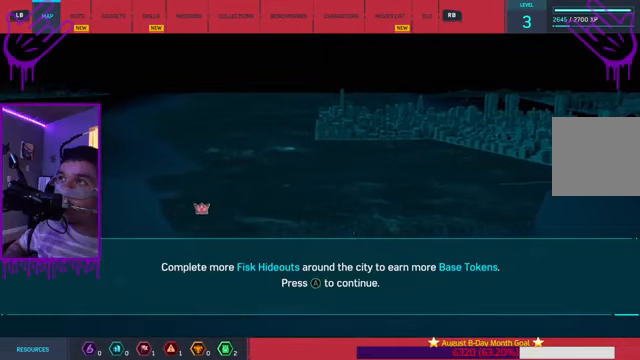
{"buttons": [], "left_stick": "up", "right_stick": "center", "events": []}
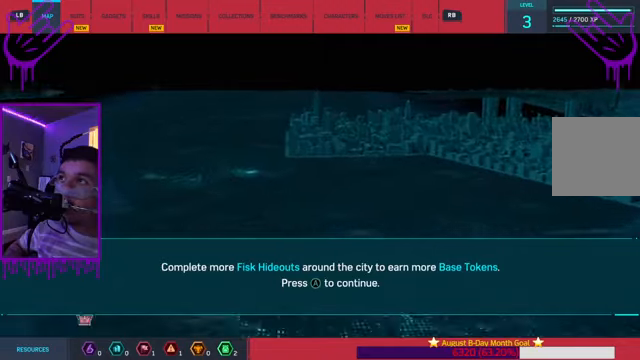
{"buttons": [], "left_stick": "up", "right_stick": "center", "events": [[267, "R1", "down"], [334, "R1", "up"]]}
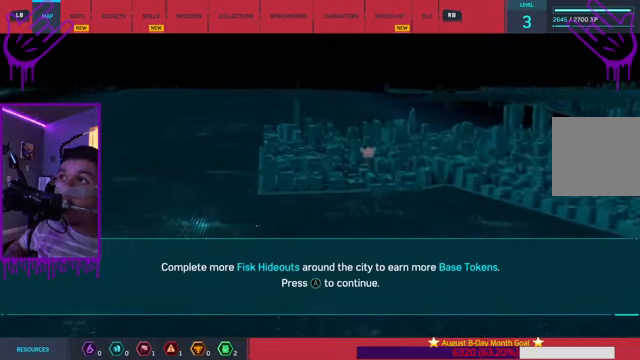
{"buttons": [], "left_stick": "up", "right_stick": "center", "events": []}
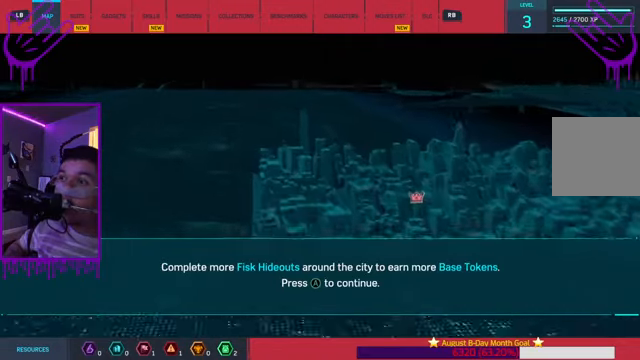
{"buttons": [], "left_stick": "up", "right_stick": "center", "events": [[234, "A", "down"], [367, "A", "up"]]}
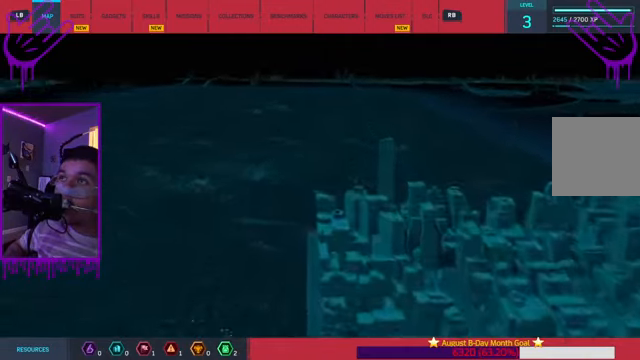
{"buttons": [], "left_stick": "up", "right_stick": "center", "events": []}
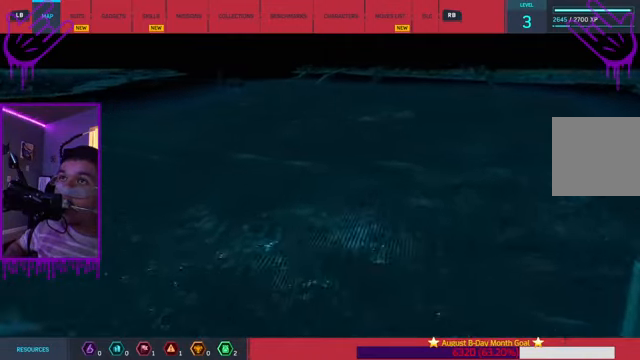
{"buttons": [], "left_stick": "up", "right_stick": "center", "events": []}
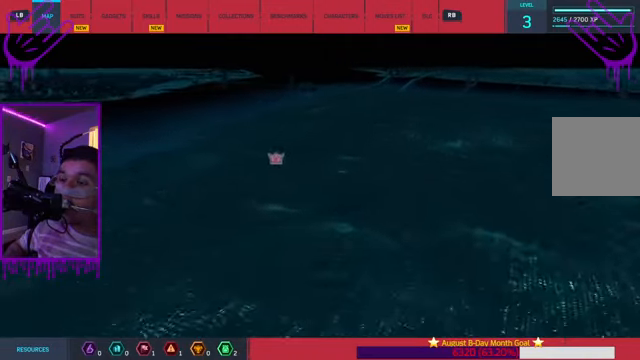
{"buttons": [], "left_stick": "up", "right_stick": "center", "events": []}
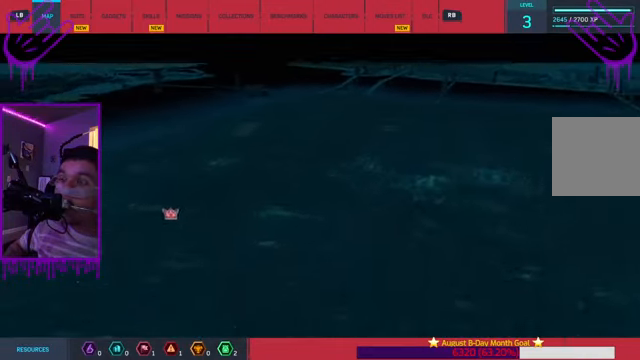
{"buttons": [], "left_stick": "up", "right_stick": "center", "events": [[200, "R1", "down"], [267, "R1", "up"]]}
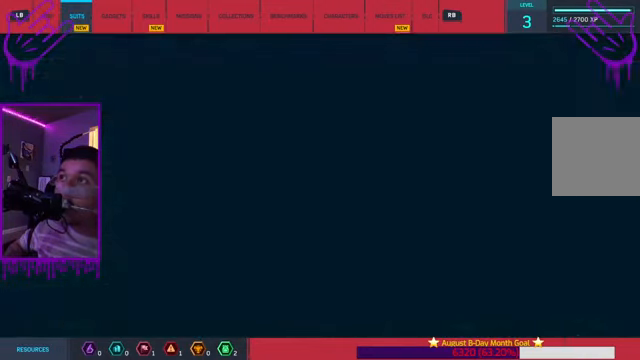
{"buttons": [], "left_stick": "up", "right_stick": "center", "events": []}
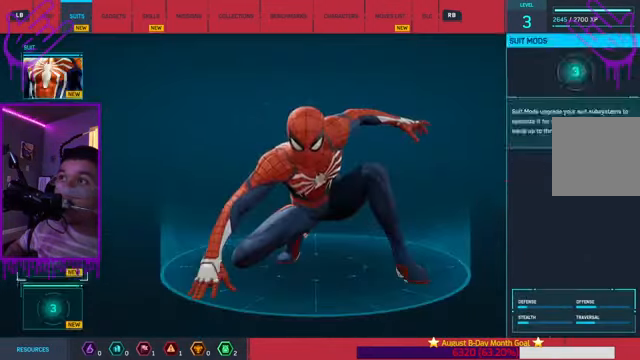
{"buttons": [], "left_stick": "up", "right_stick": "center", "events": []}